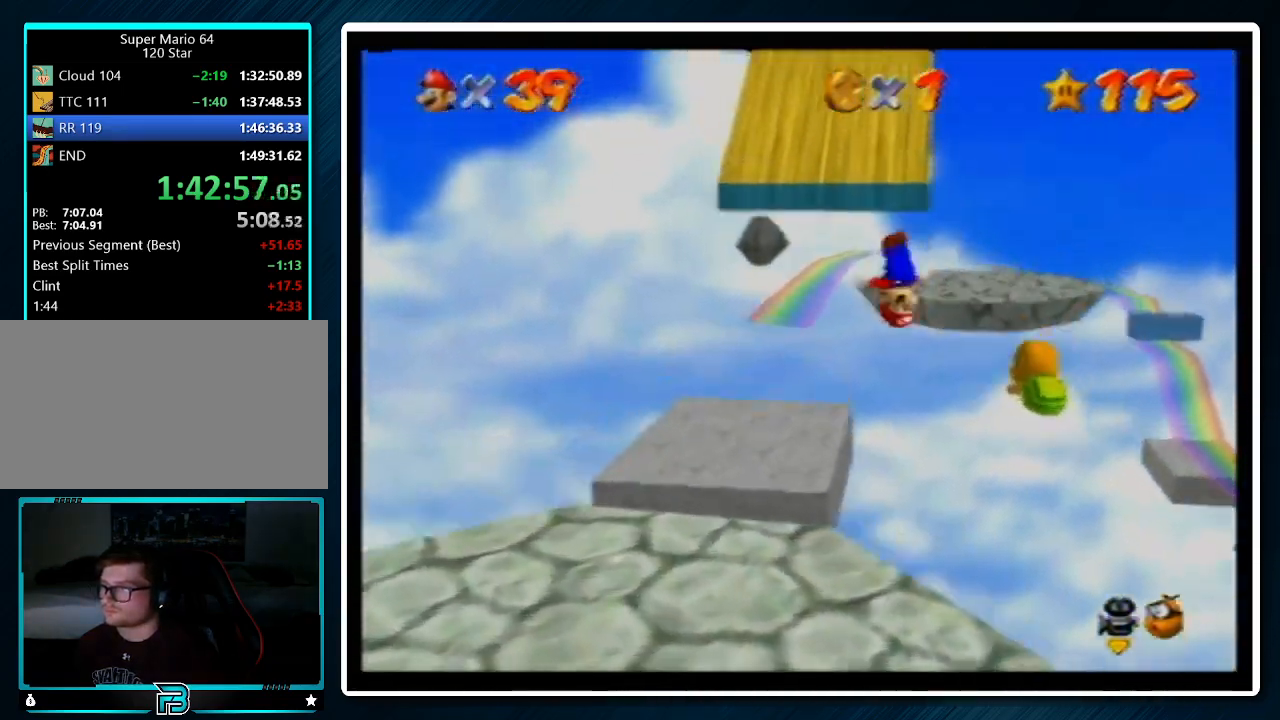
Gameplay with a controller (Nintendo layout); each line is a JSON object with the inputs held at the frame after it. "events" lists button and stick changes between this image and that frame as [ms after this image, input, new state], when the widget could be followed in between. Not read: L1 L3 R3.
{"buttons": ["A"], "left_stick": "up", "events": [[100, "left_stick", "up"], [267, "A", "down"]]}
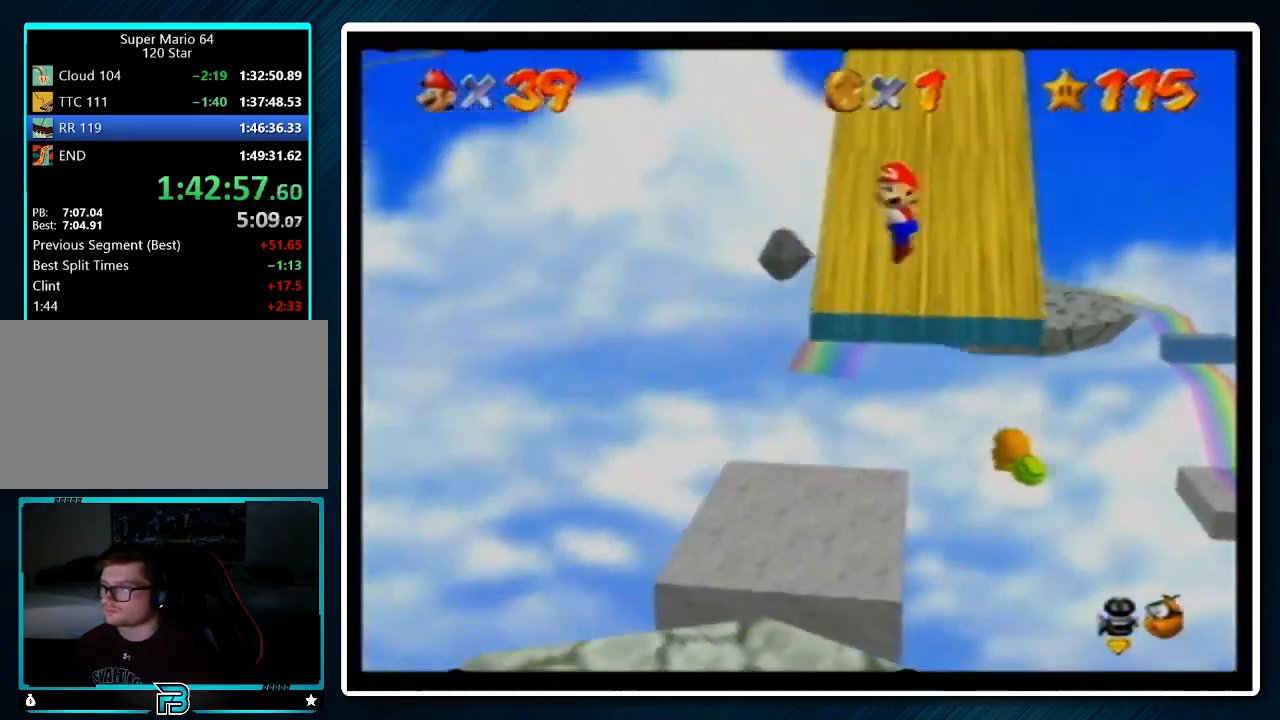
{"buttons": ["A"], "left_stick": "up", "events": []}
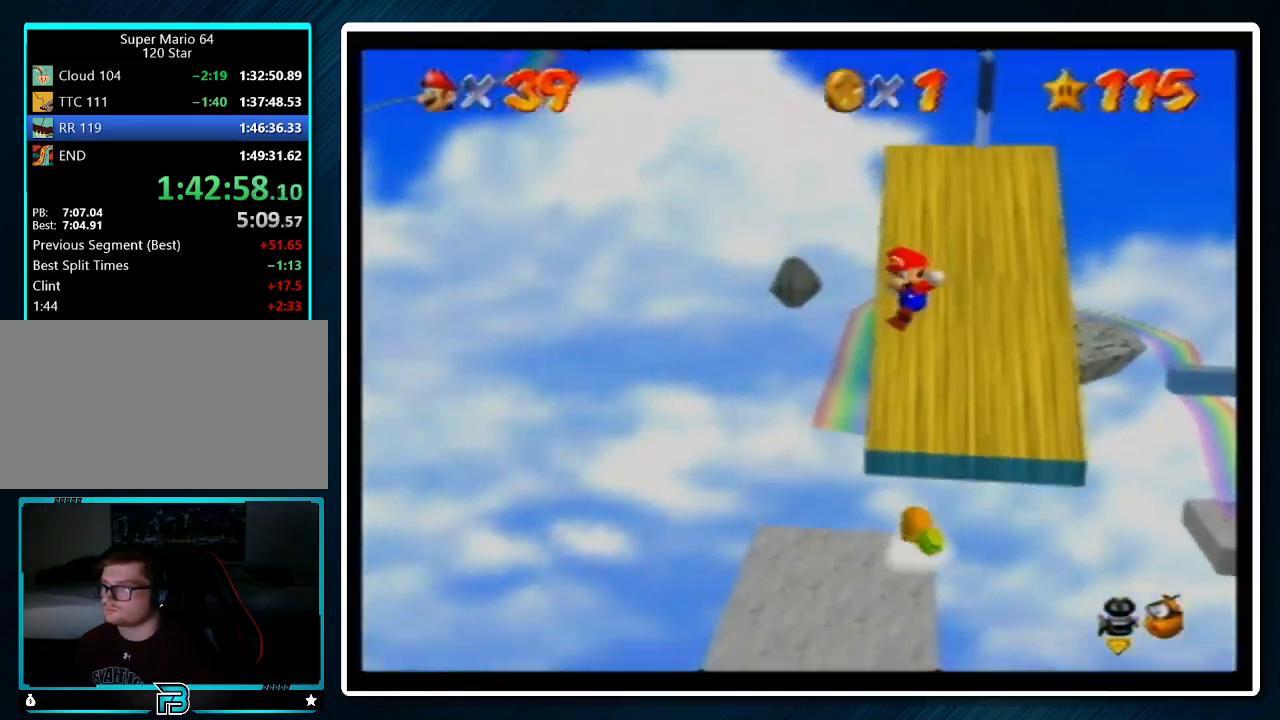
{"buttons": [], "left_stick": "up", "events": [[400, "A", "up"]]}
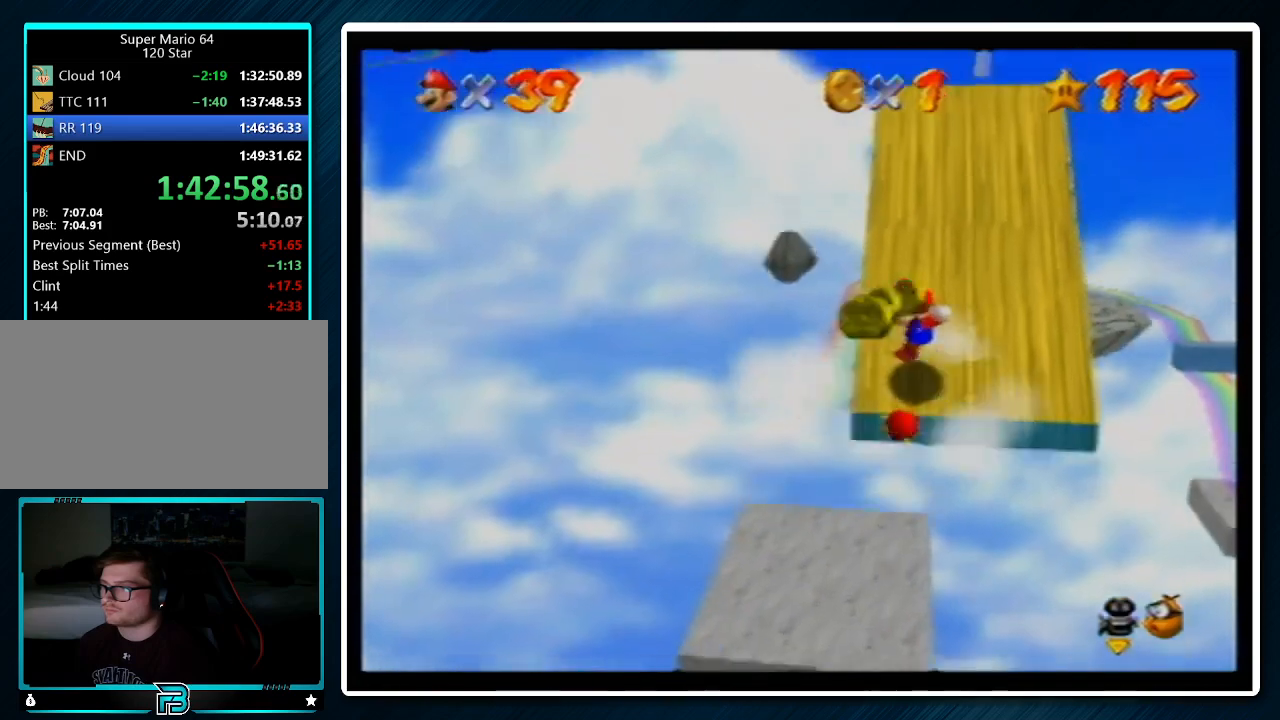
{"buttons": ["A"], "left_stick": "up", "events": [[300, "A", "down"]]}
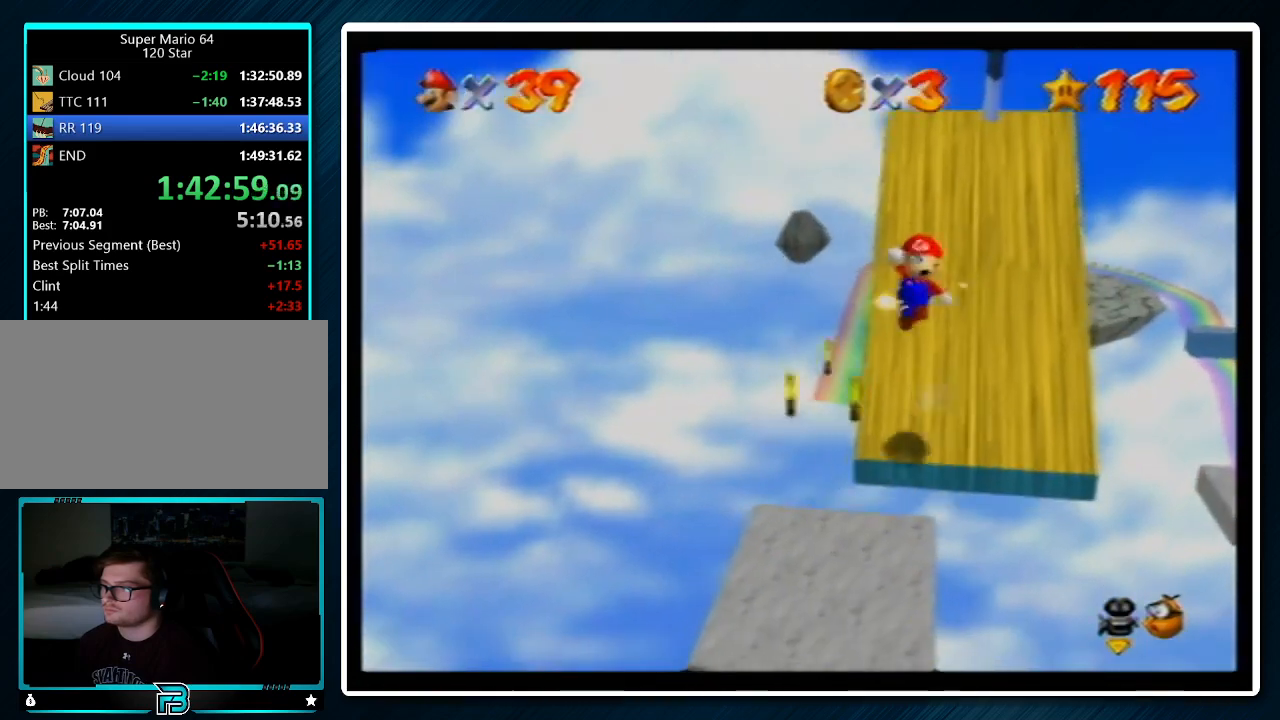
{"buttons": ["A", "B"], "left_stick": "up", "events": [[500, "B", "down"]]}
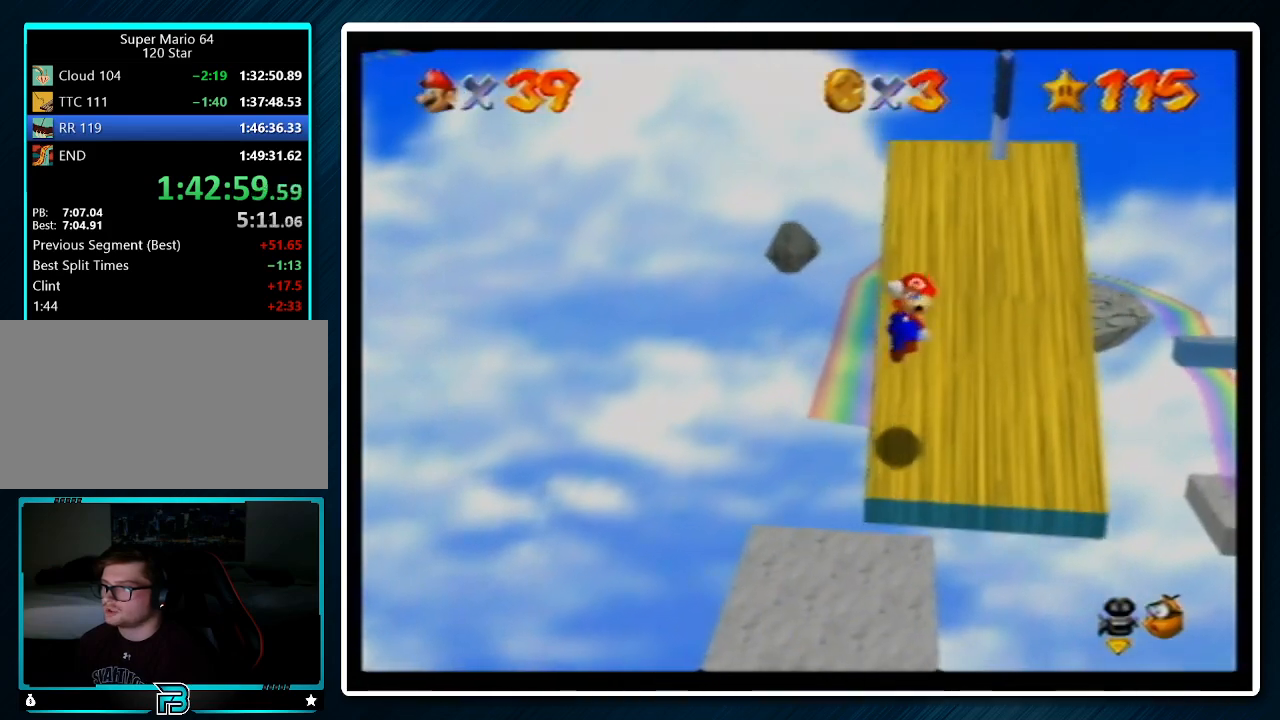
{"buttons": [], "left_stick": "up", "events": [[100, "B", "up"], [167, "A", "up"]]}
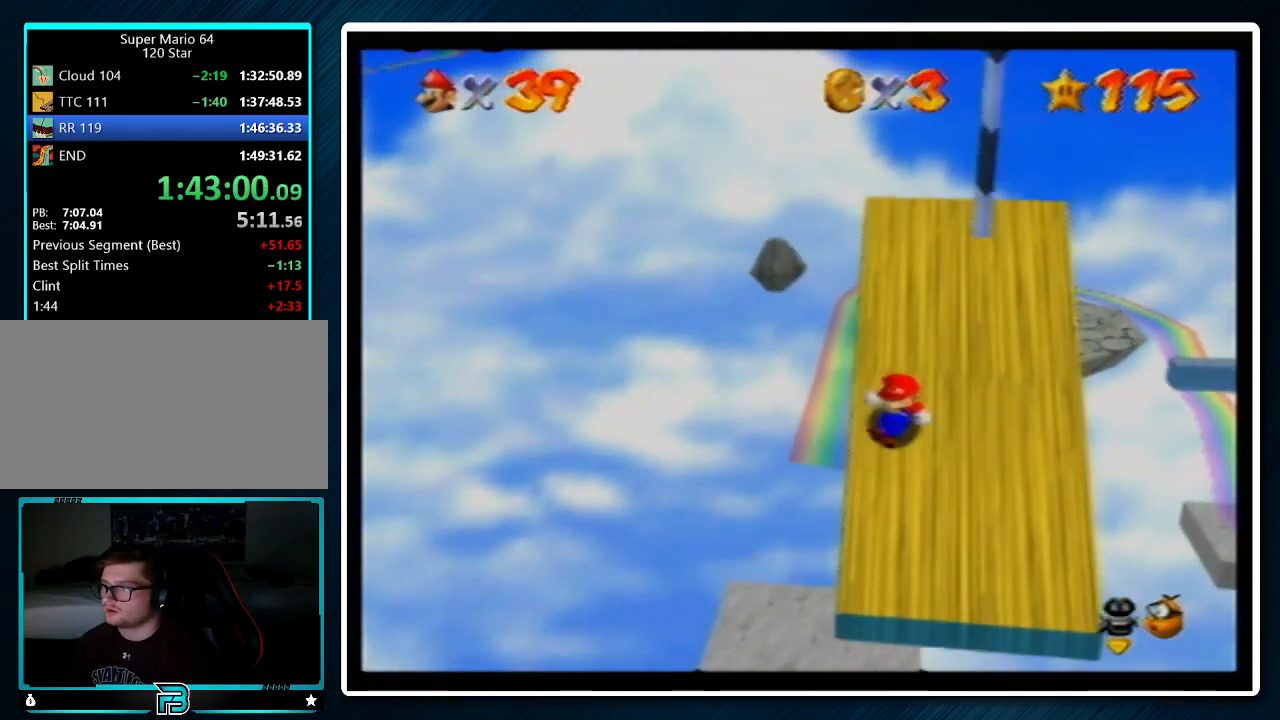
{"buttons": ["A"], "left_stick": "up", "events": [[67, "A", "down"]]}
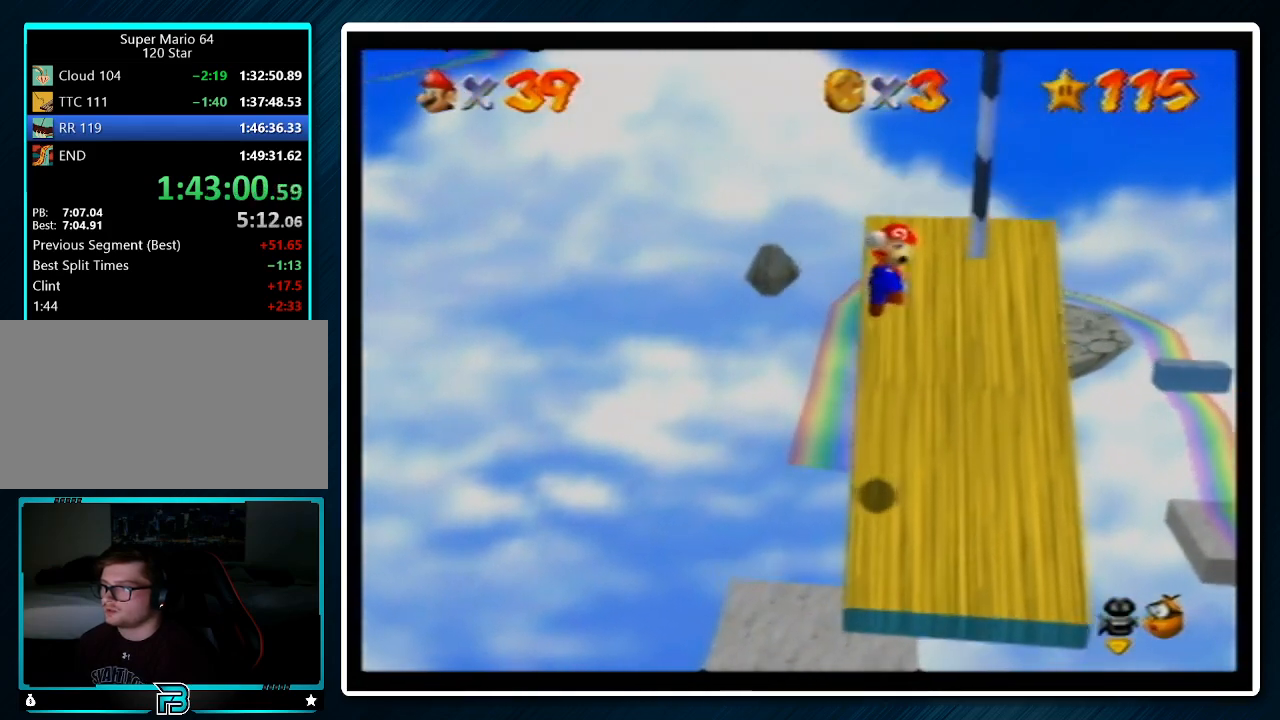
{"buttons": [], "left_stick": "up", "events": [[233, "B", "down"], [433, "B", "up"], [467, "A", "up"]]}
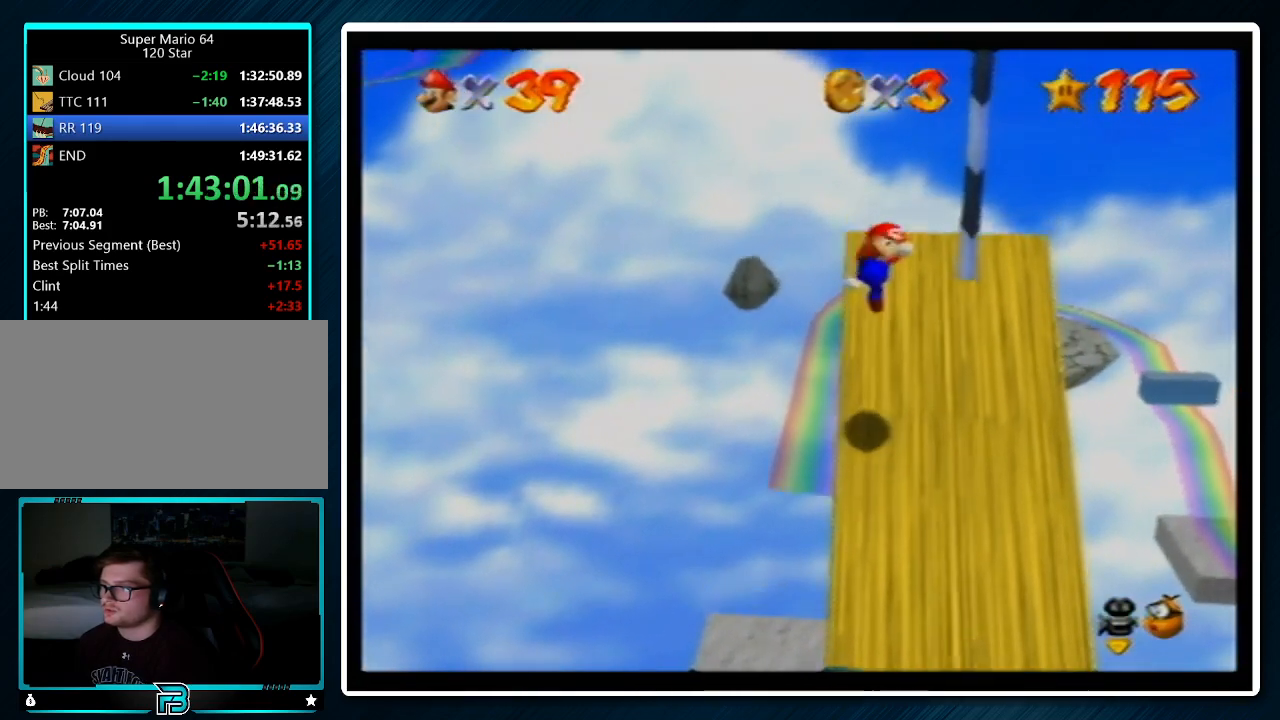
{"buttons": ["A"], "left_stick": "up-right", "events": [[367, "A", "down"], [467, "left_stick", "up-right"]]}
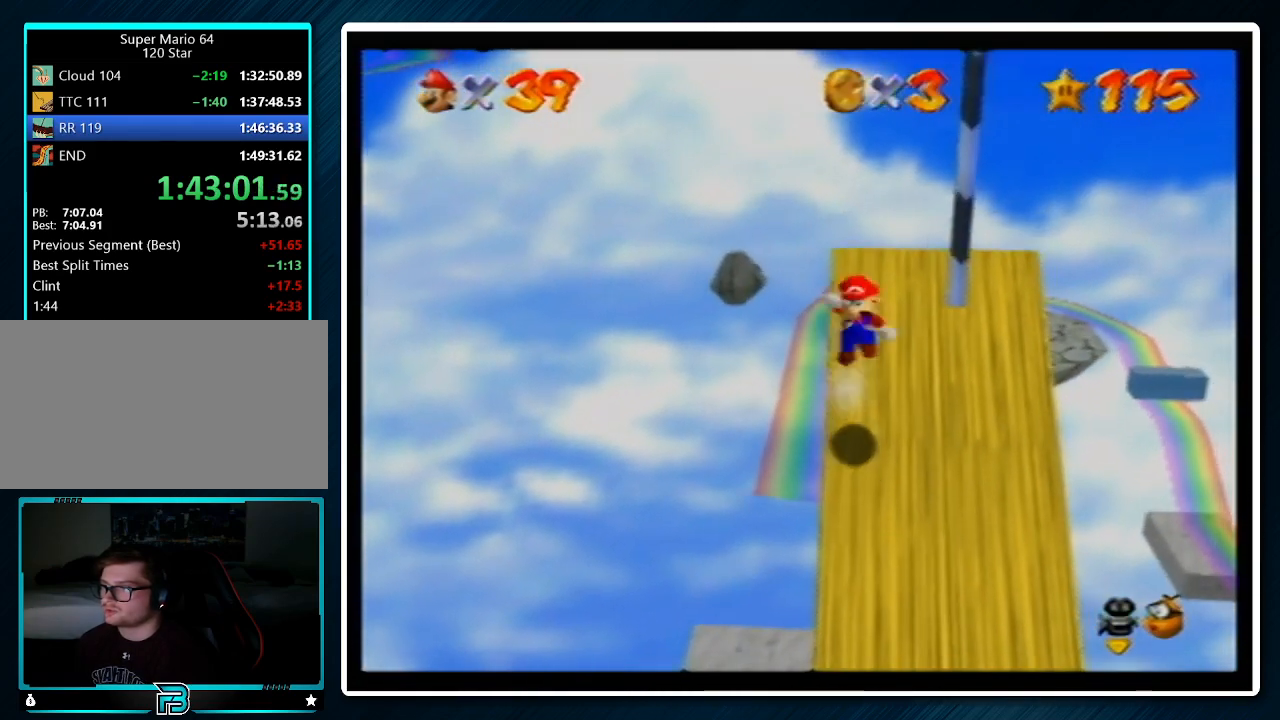
{"buttons": [], "left_stick": "up", "events": [[233, "left_stick", "right"], [367, "A", "up"], [500, "left_stick", "up"]]}
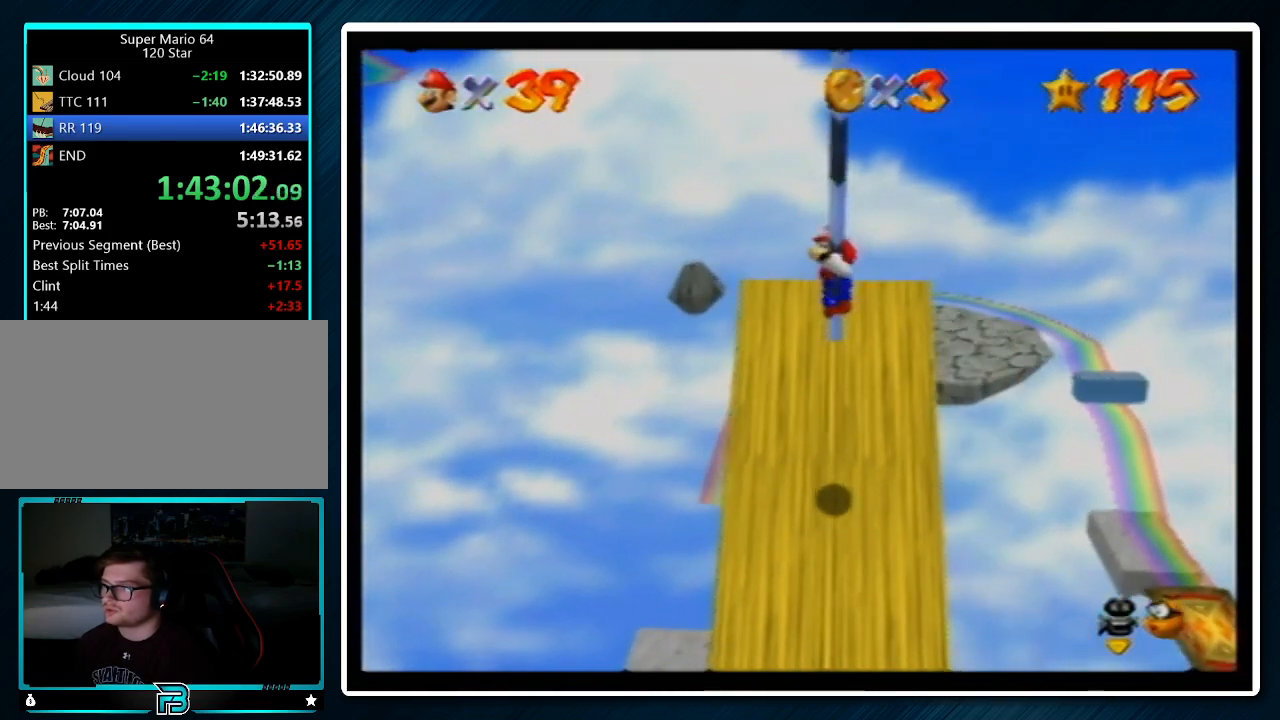
{"buttons": [], "left_stick": "up", "events": [[100, "C_RIGHT", "down"], [200, "C_RIGHT", "up"]]}
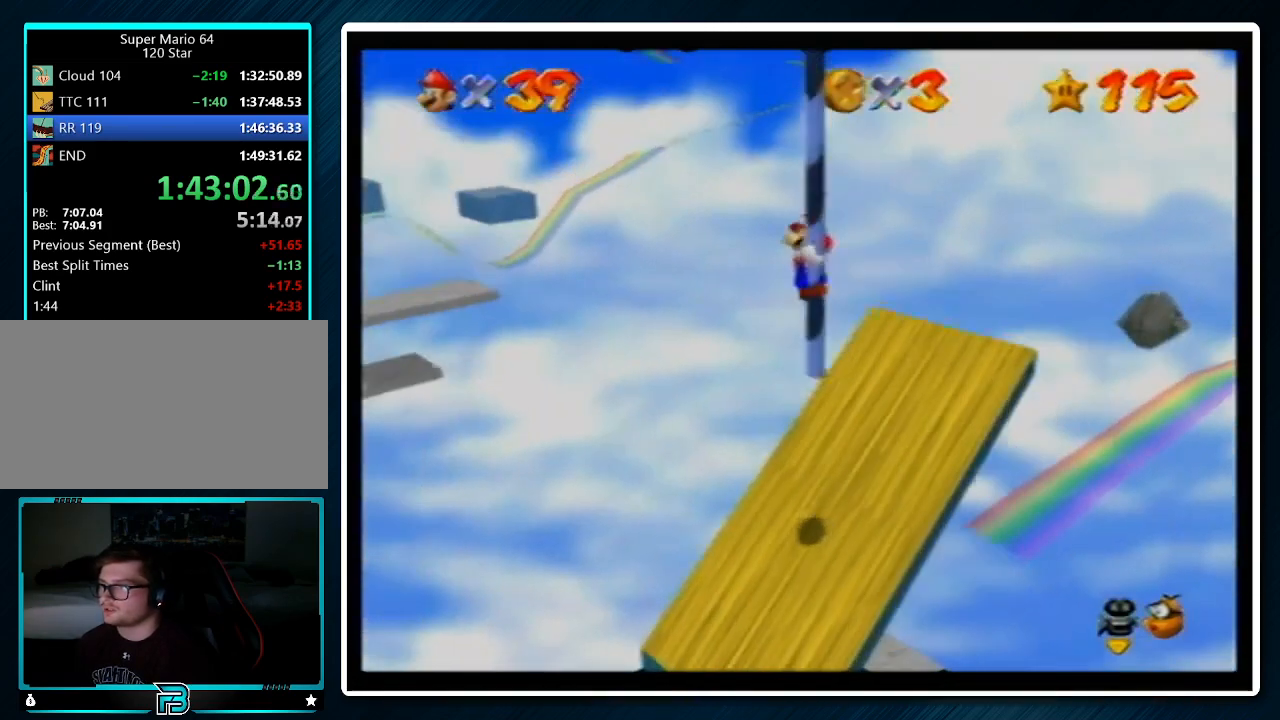
{"buttons": [], "left_stick": "up", "events": []}
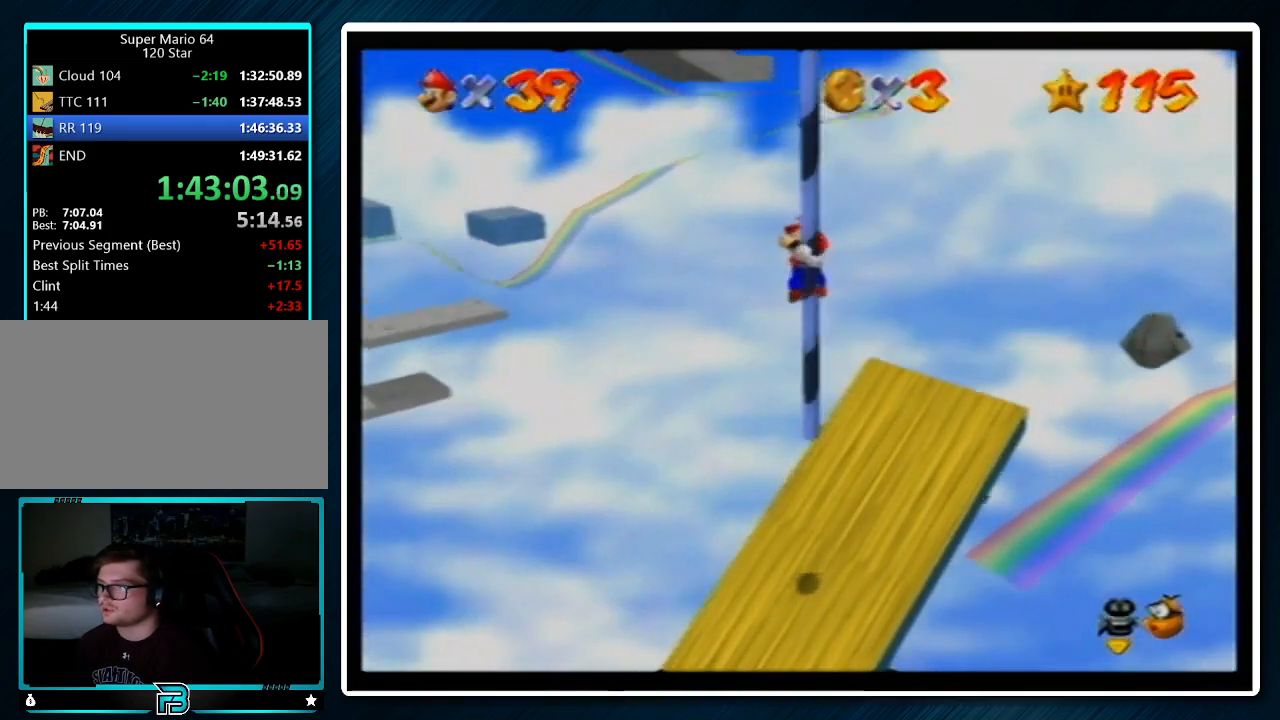
{"buttons": ["A"], "left_stick": "down", "events": [[300, "A", "down"], [433, "left_stick", "down"]]}
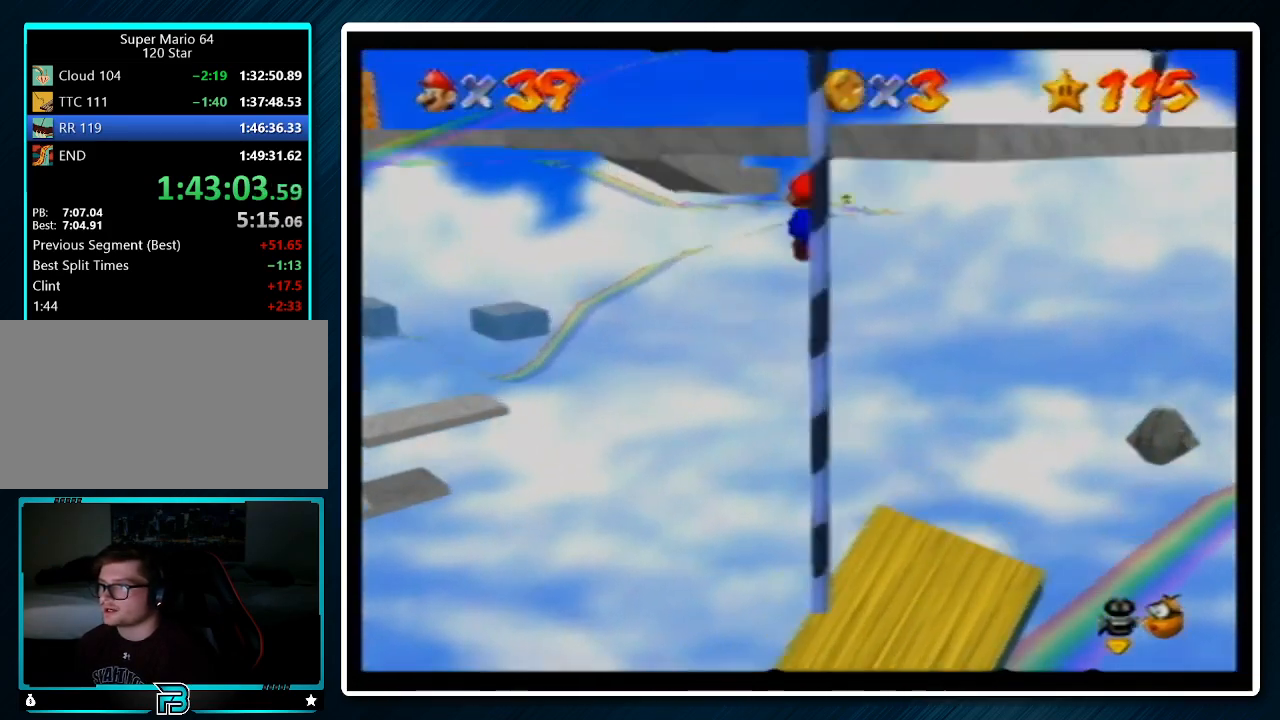
{"buttons": [], "left_stick": "right", "events": [[233, "left_stick", "right"], [333, "left_stick", "up-right"], [400, "A", "up"], [433, "left_stick", "center"], [500, "left_stick", "right"]]}
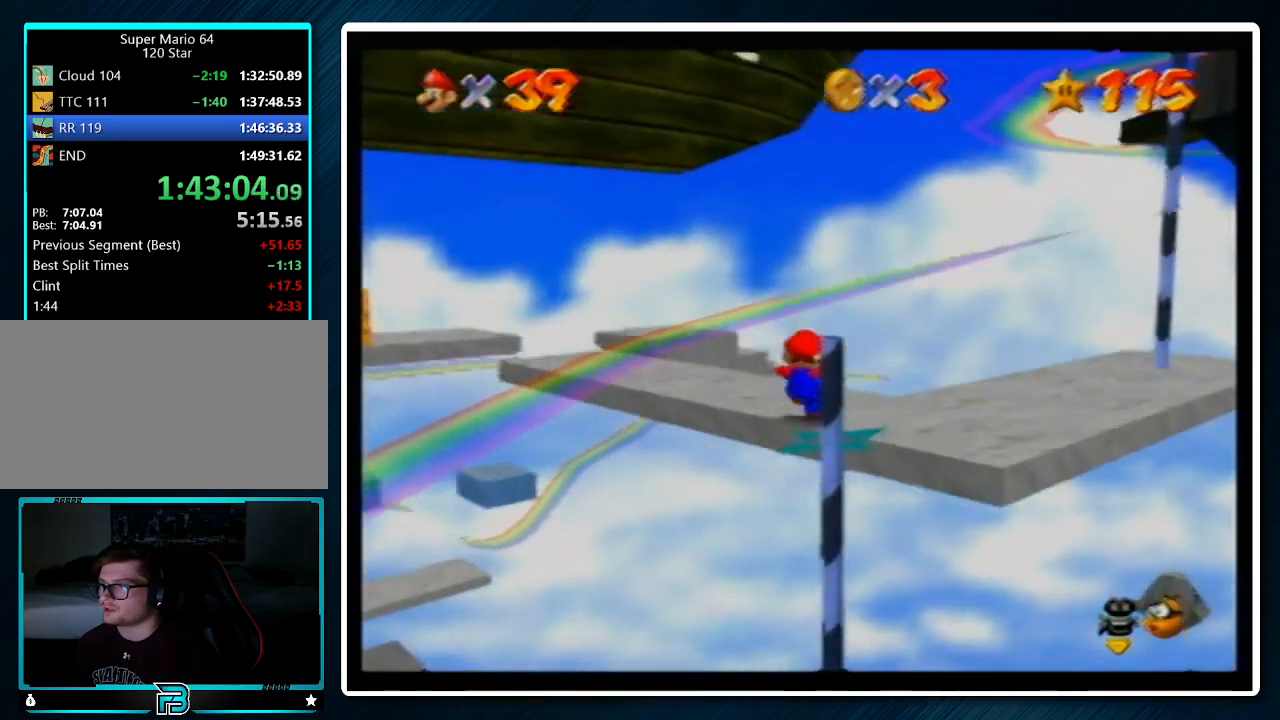
{"buttons": [], "left_stick": "right", "events": [[300, "A", "down"], [300, "B", "down"], [400, "A", "up"], [400, "B", "up"]]}
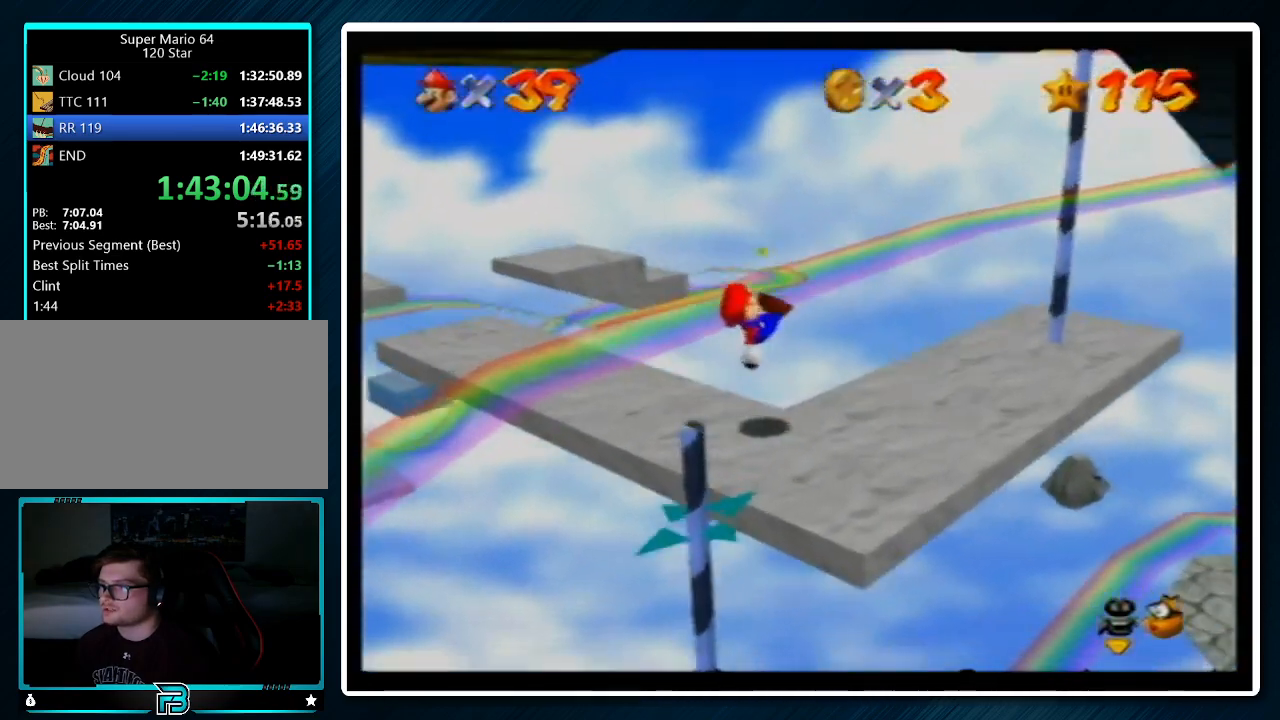
{"buttons": [], "left_stick": "up-right", "events": [[233, "A", "down"], [300, "A", "up"], [500, "left_stick", "up-right"]]}
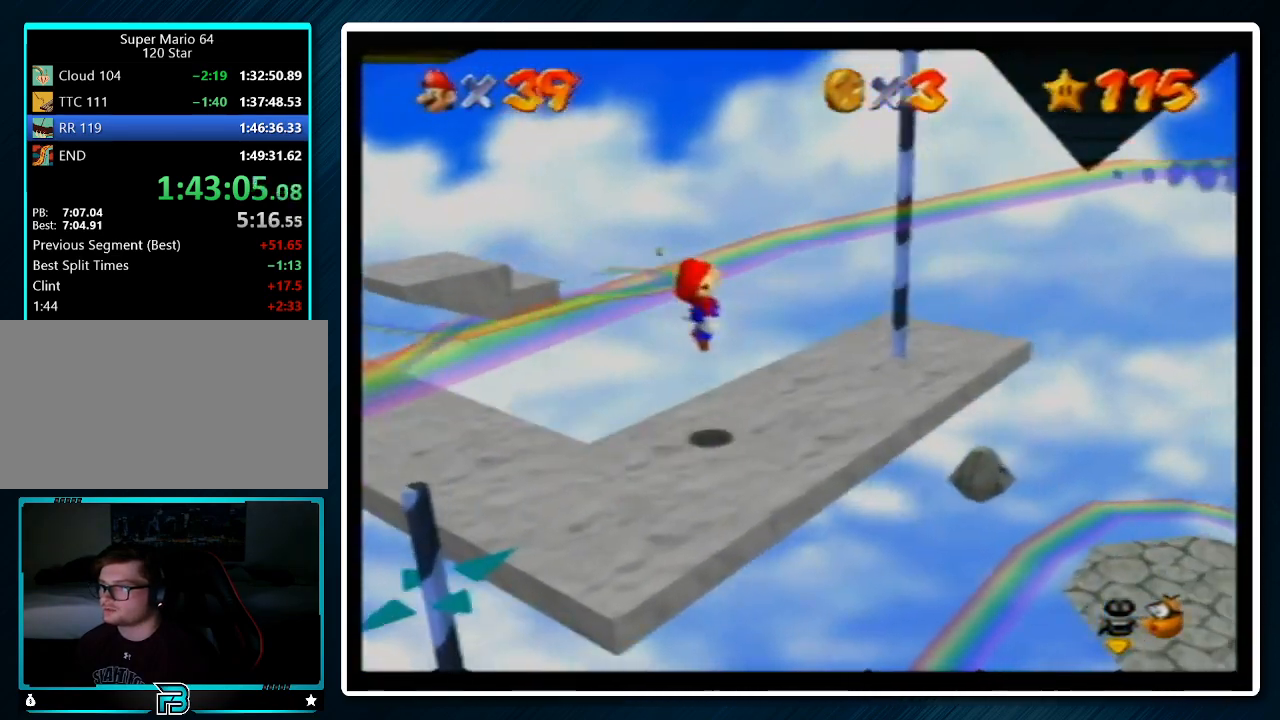
{"buttons": ["A"], "left_stick": "left", "events": [[333, "left_stick", "left"], [367, "A", "down"]]}
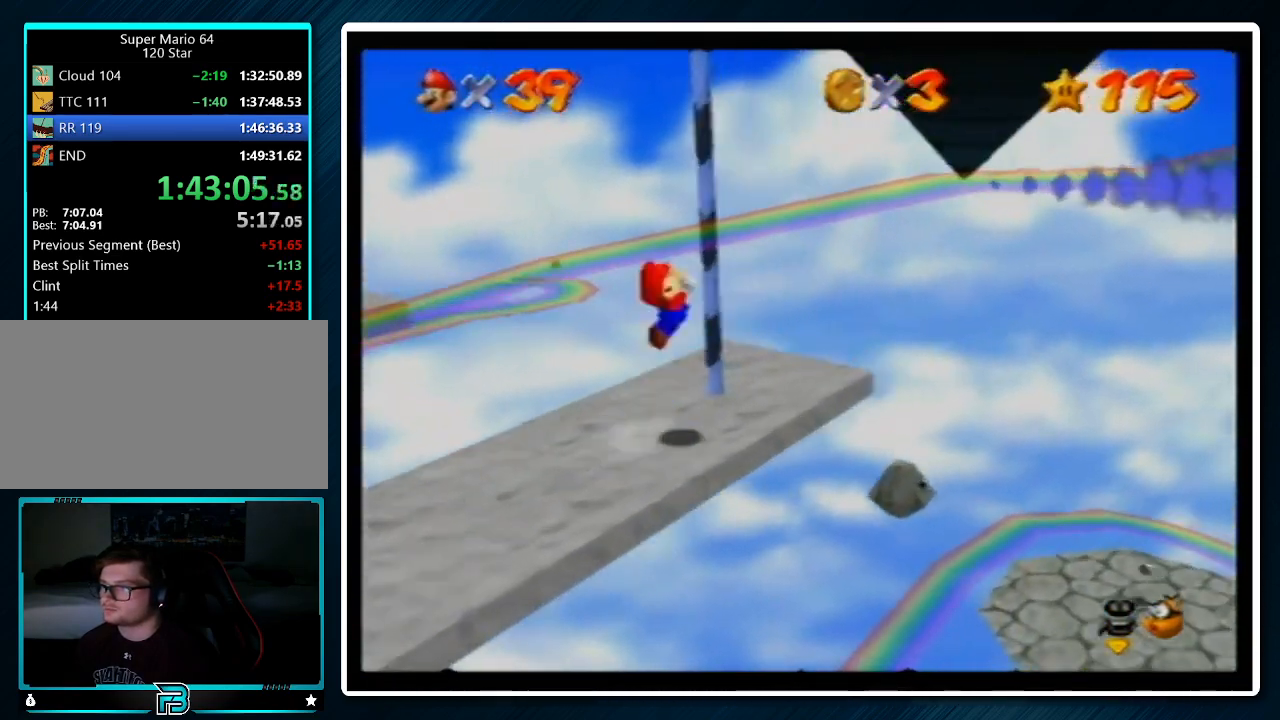
{"buttons": ["C_RIGHT"], "left_stick": "up", "events": [[133, "A", "up"], [133, "left_stick", "up"], [367, "C_RIGHT", "down"], [467, "C_RIGHT", "up"], [500, "C_RIGHT", "down"]]}
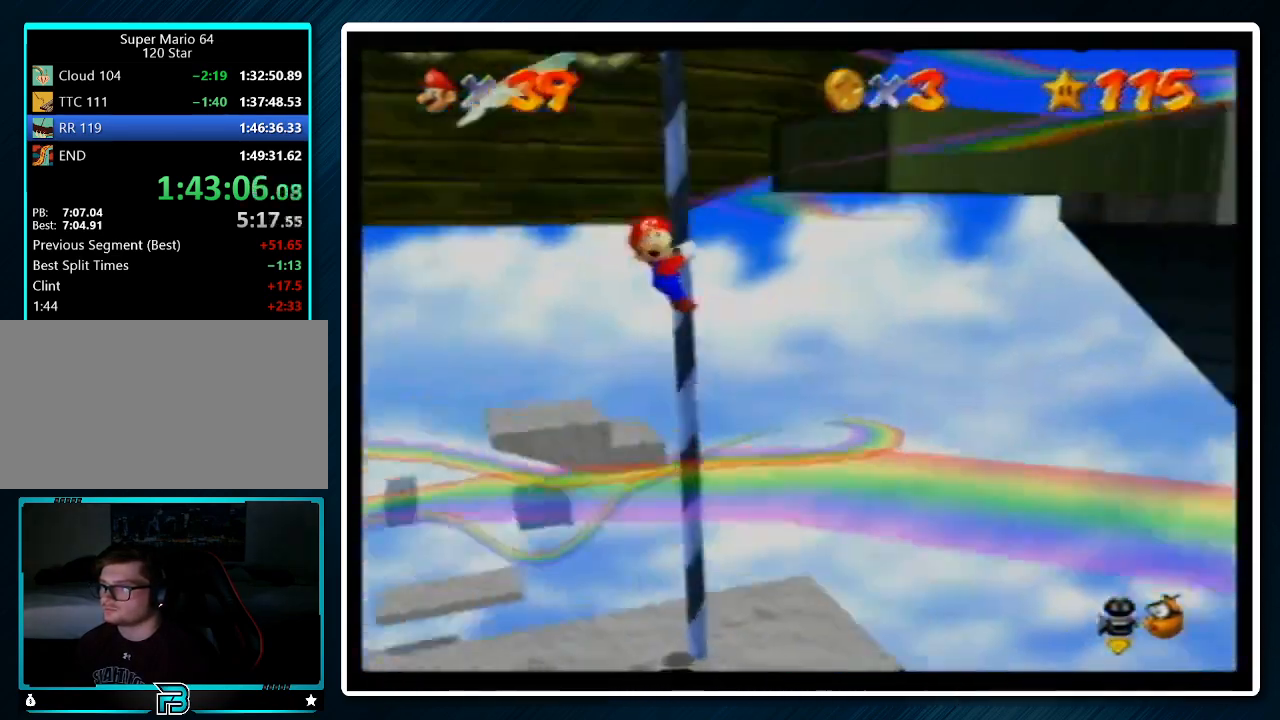
{"buttons": [], "left_stick": "up", "events": [[133, "C_RIGHT", "up"], [367, "C_RIGHT", "down"], [467, "C_RIGHT", "up"]]}
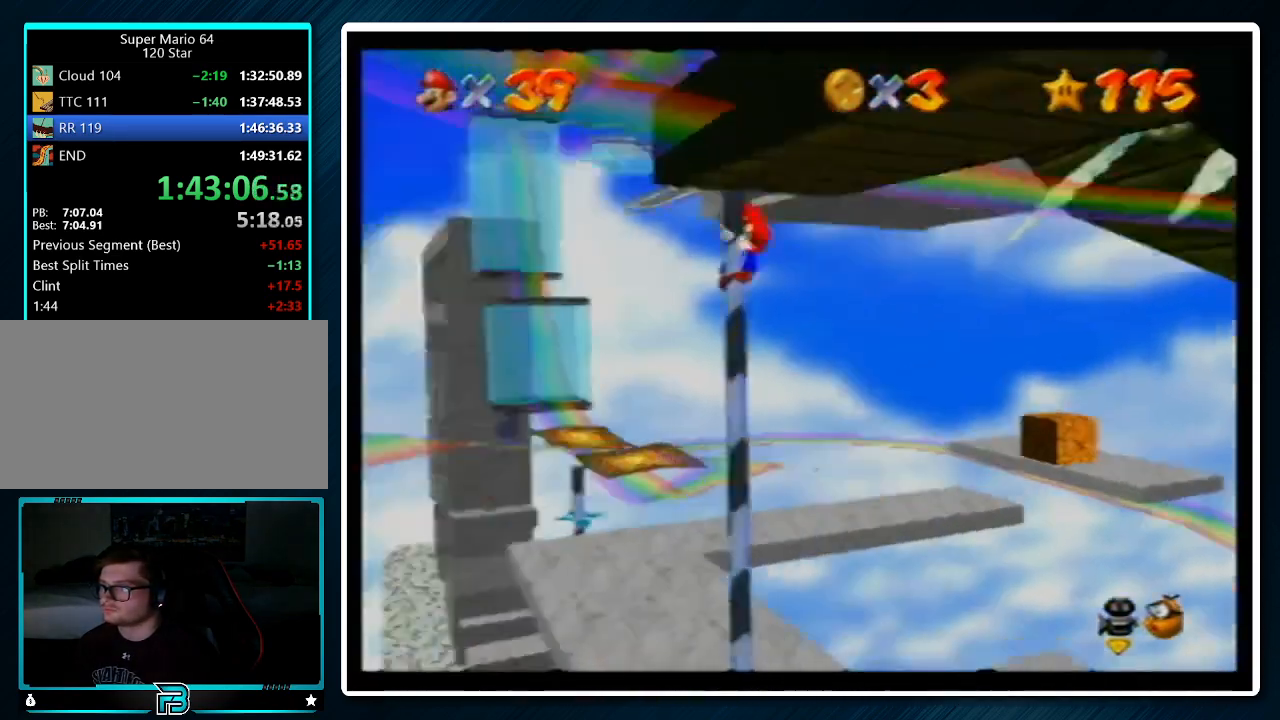
{"buttons": [], "left_stick": "up", "events": []}
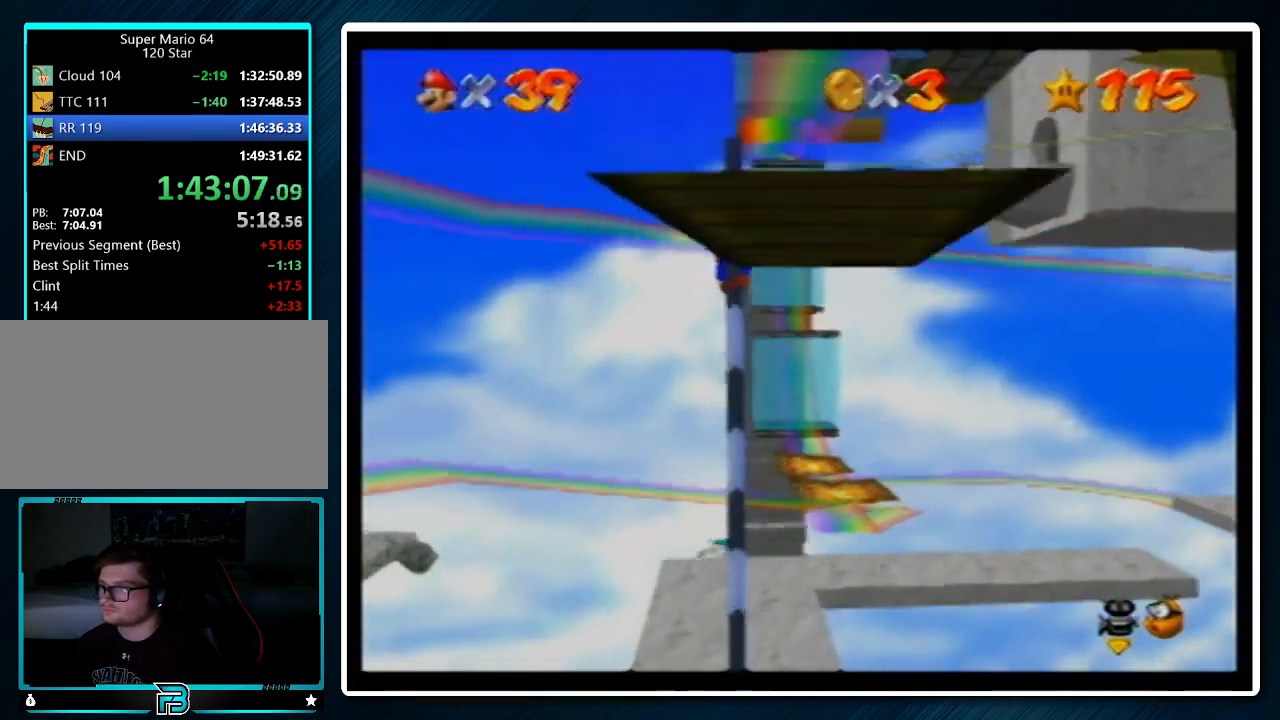
{"buttons": ["A"], "left_stick": "up", "events": [[467, "A", "down"]]}
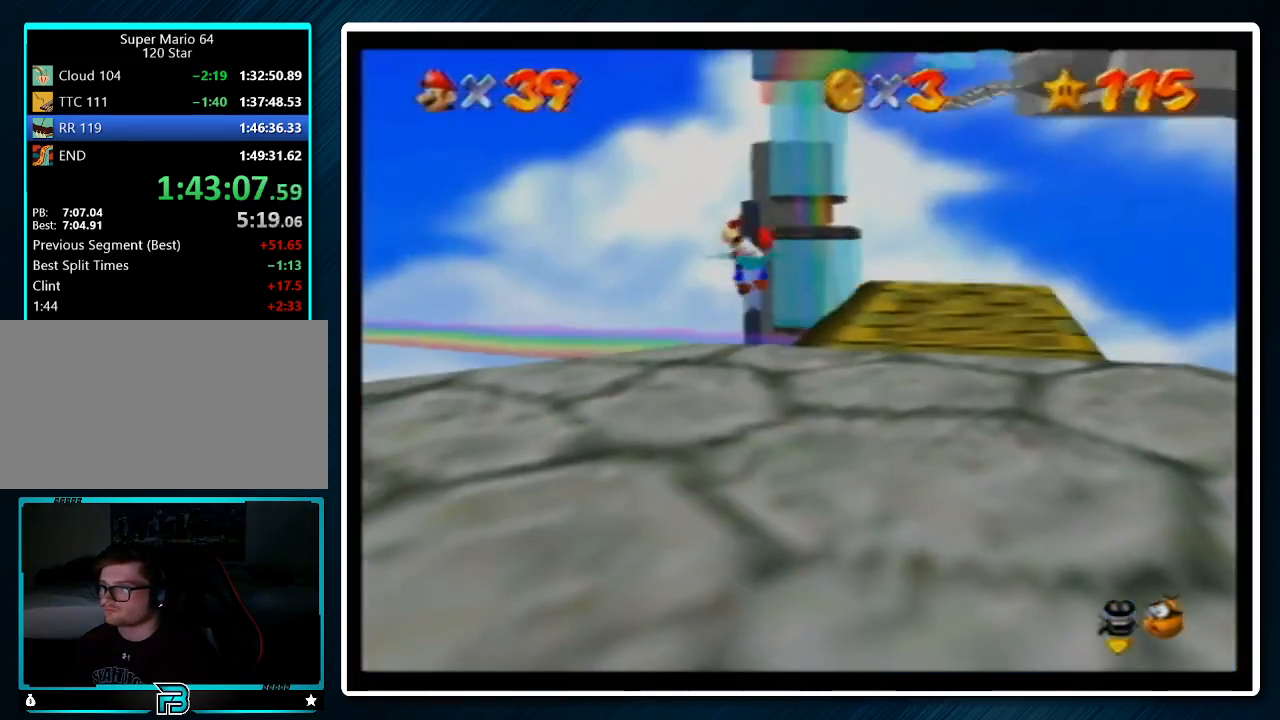
{"buttons": ["A"], "left_stick": "up", "events": [[33, "left_stick", "down-right"], [267, "left_stick", "right"], [433, "left_stick", "up"]]}
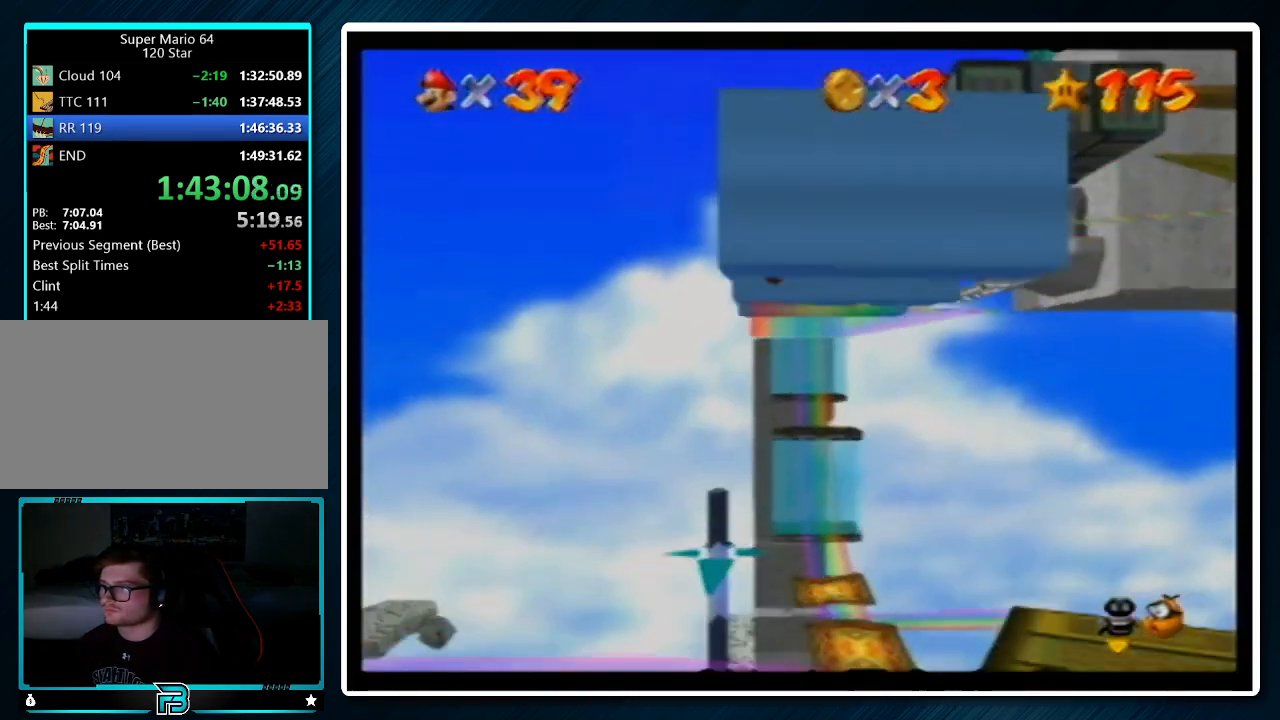
{"buttons": [], "left_stick": "up", "events": [[67, "A", "up"], [200, "A", "down"], [333, "A", "up"], [433, "C_LEFT", "down"], [500, "C_LEFT", "up"]]}
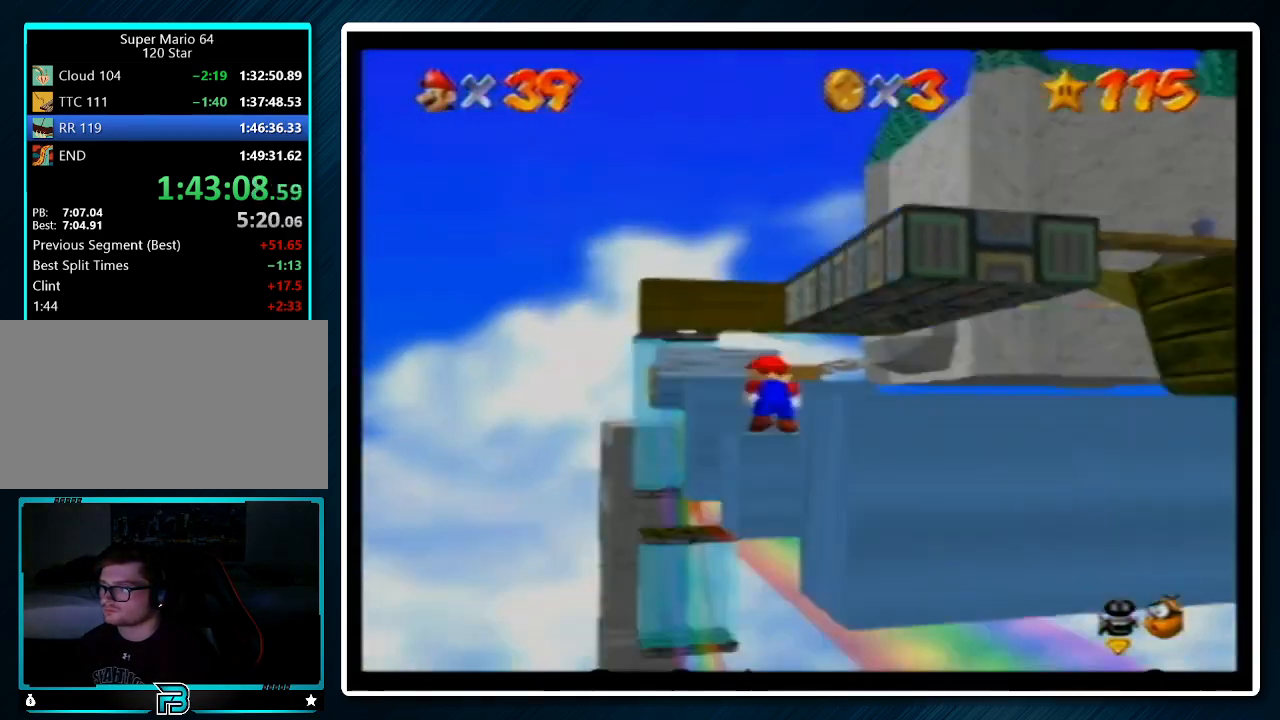
{"buttons": [], "left_stick": "up", "events": []}
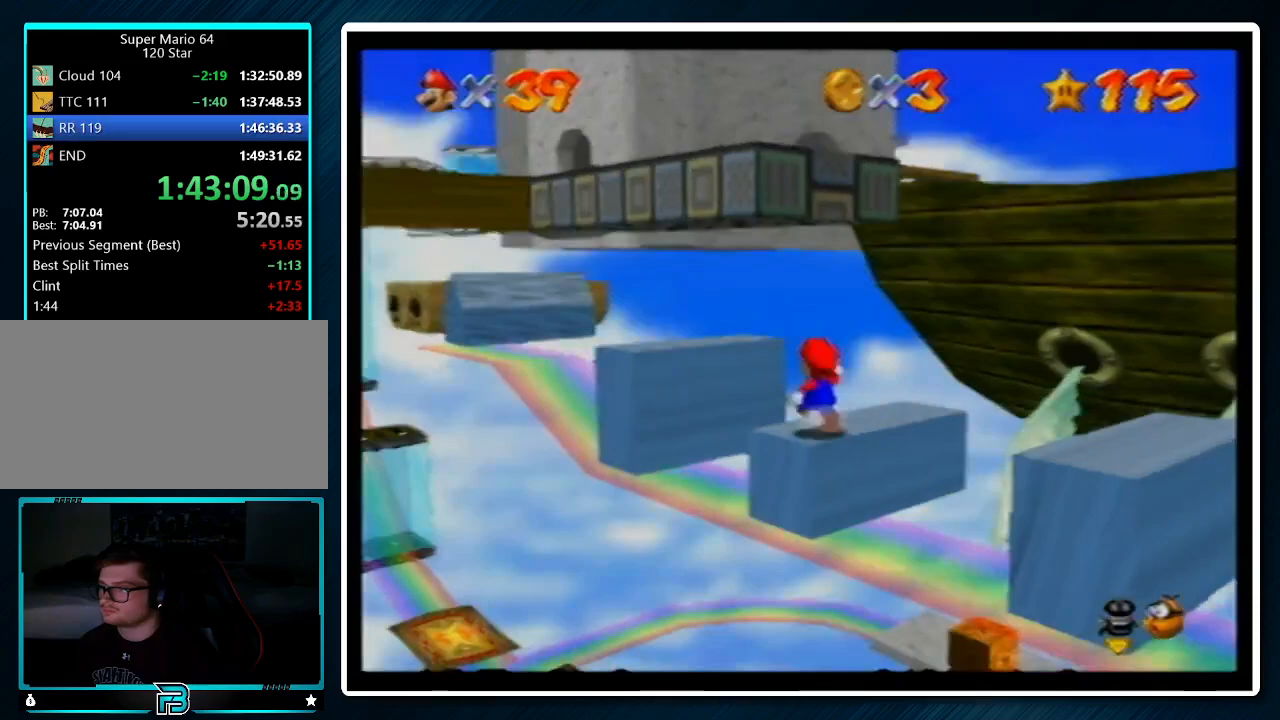
{"buttons": ["A"], "left_stick": "up", "events": [[100, "A", "down"]]}
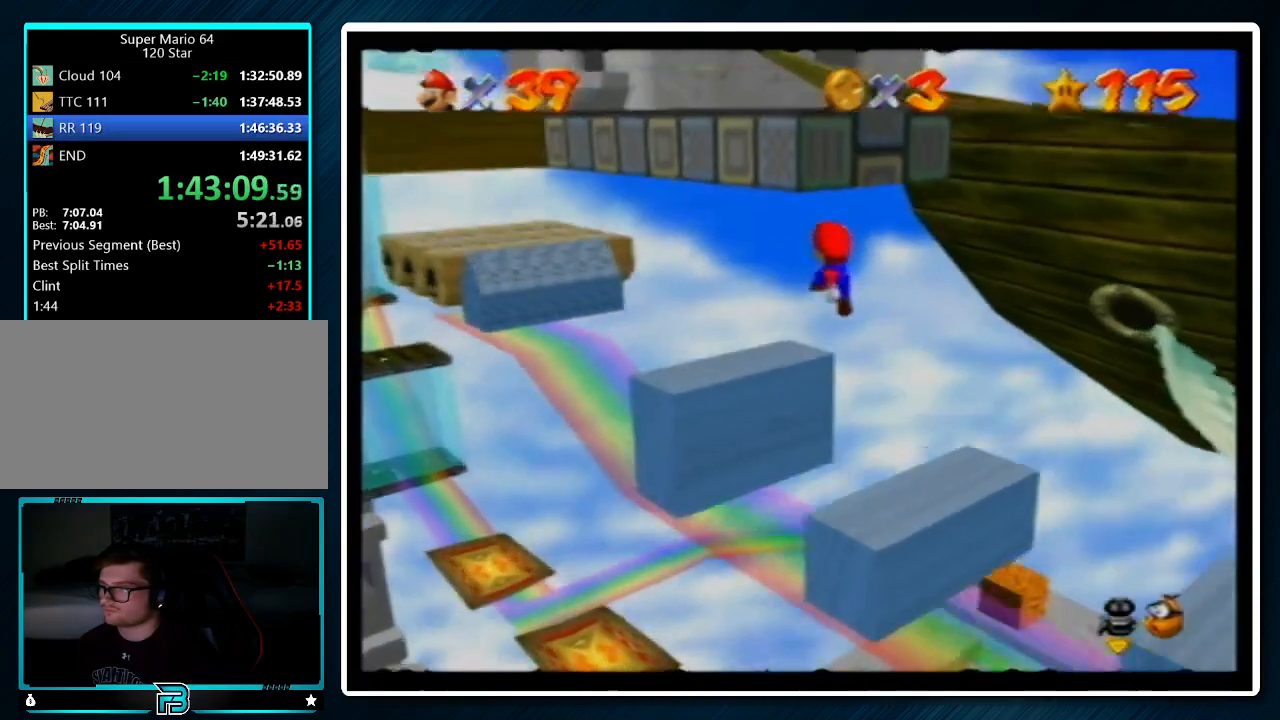
{"buttons": ["A"], "left_stick": "up", "events": [[233, "A", "up"], [400, "A", "down"]]}
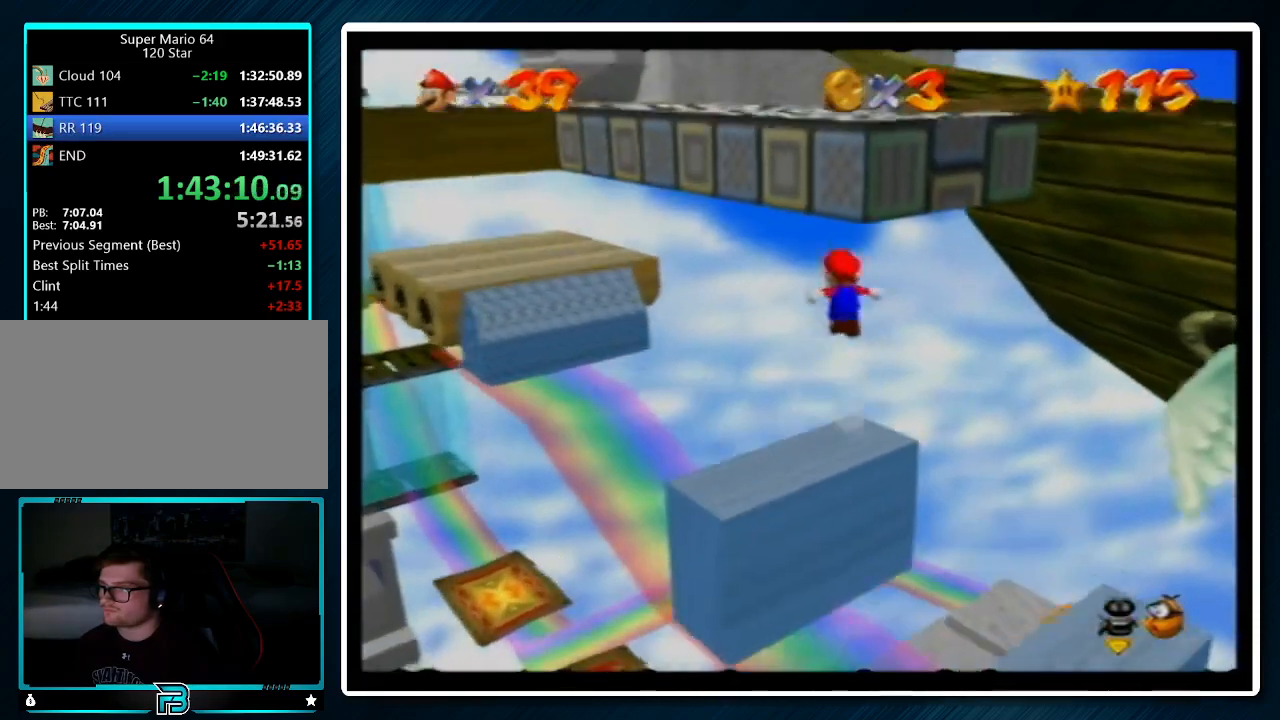
{"buttons": ["C_LEFT"], "left_stick": "up-right", "events": [[167, "left_stick", "right"], [233, "left_stick", "down-right"], [333, "B", "down"], [400, "left_stick", "up"], [433, "A", "up"], [433, "B", "up"], [500, "C_LEFT", "down"], [500, "left_stick", "up-right"]]}
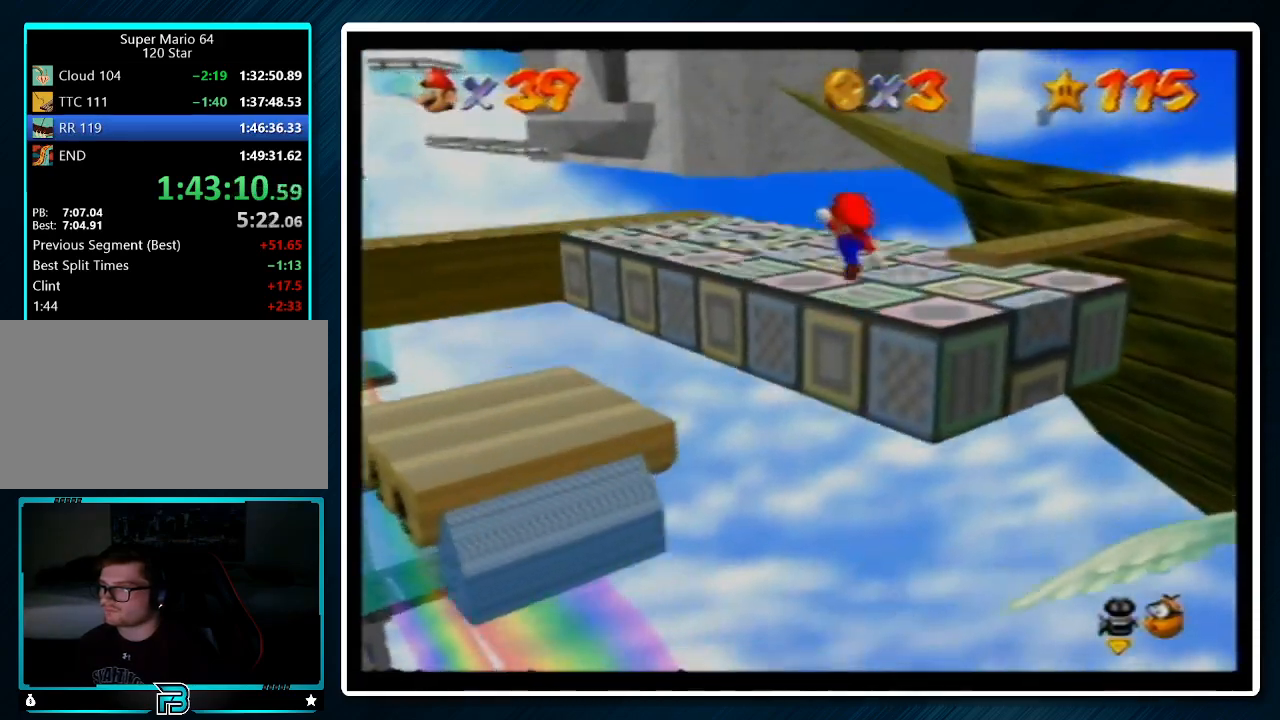
{"buttons": [], "left_stick": "up-right", "events": [[67, "C_LEFT", "up"]]}